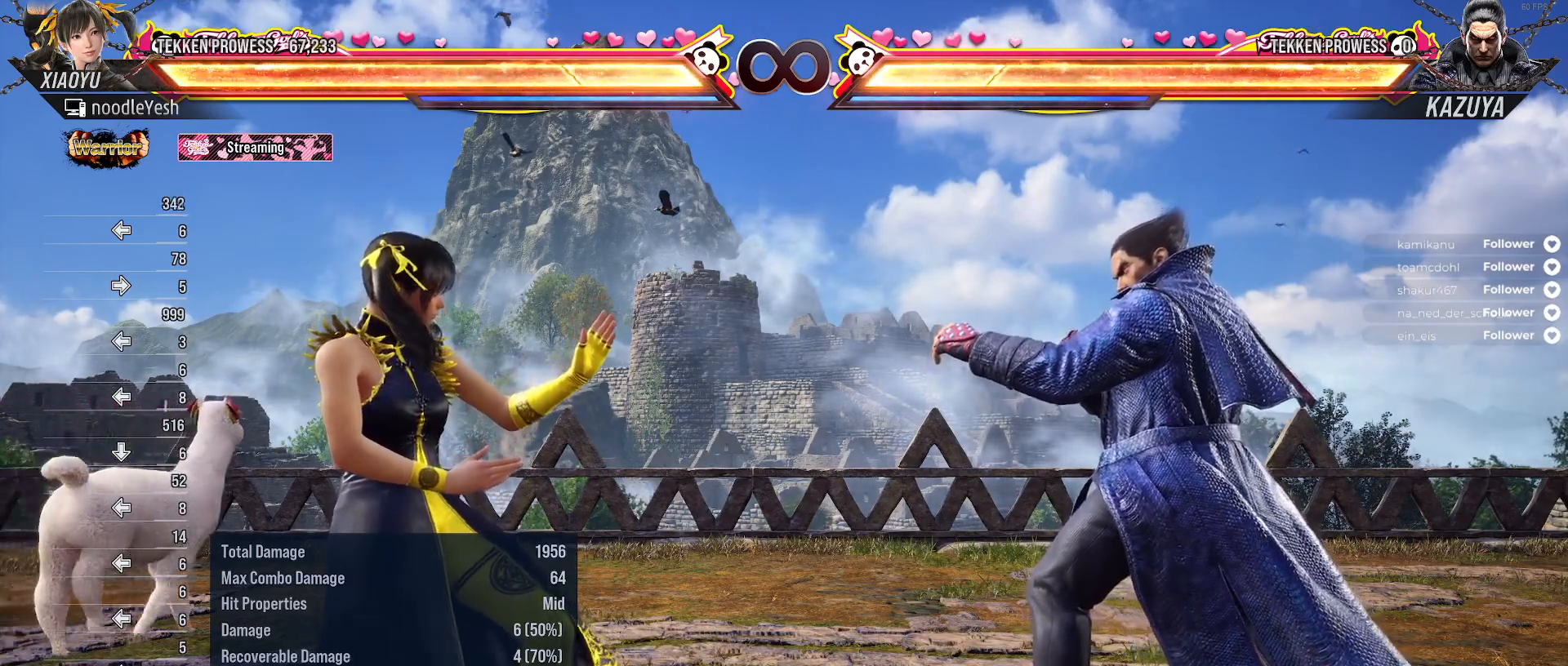
Gameplay with a controller (Xbox layout); each line is a JSON object with the inputs held at the frame after it. "events" lists button and stick changes between this image and that frame as [ms after this image, input, new state], when the widget could be followed in between. Not read: SELECT left_stick.
{"buttons": ["DPAD_LEFT"], "right_stick": "center", "events": [[500, "DPAD_LEFT", "down"]]}
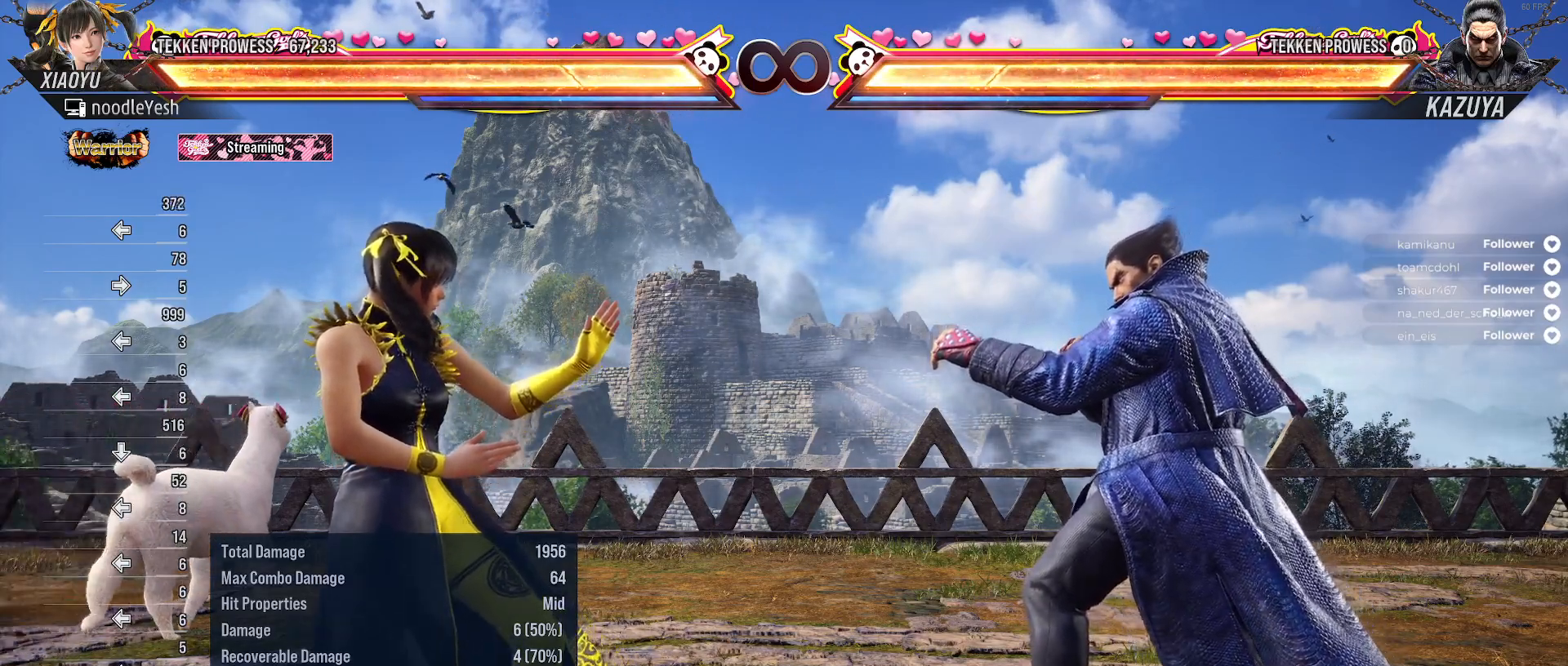
{"buttons": [], "right_stick": "center", "events": [[150, "DPAD_LEFT", "up"], [233, "DPAD_LEFT", "down"], [317, "DPAD_LEFT", "up"]]}
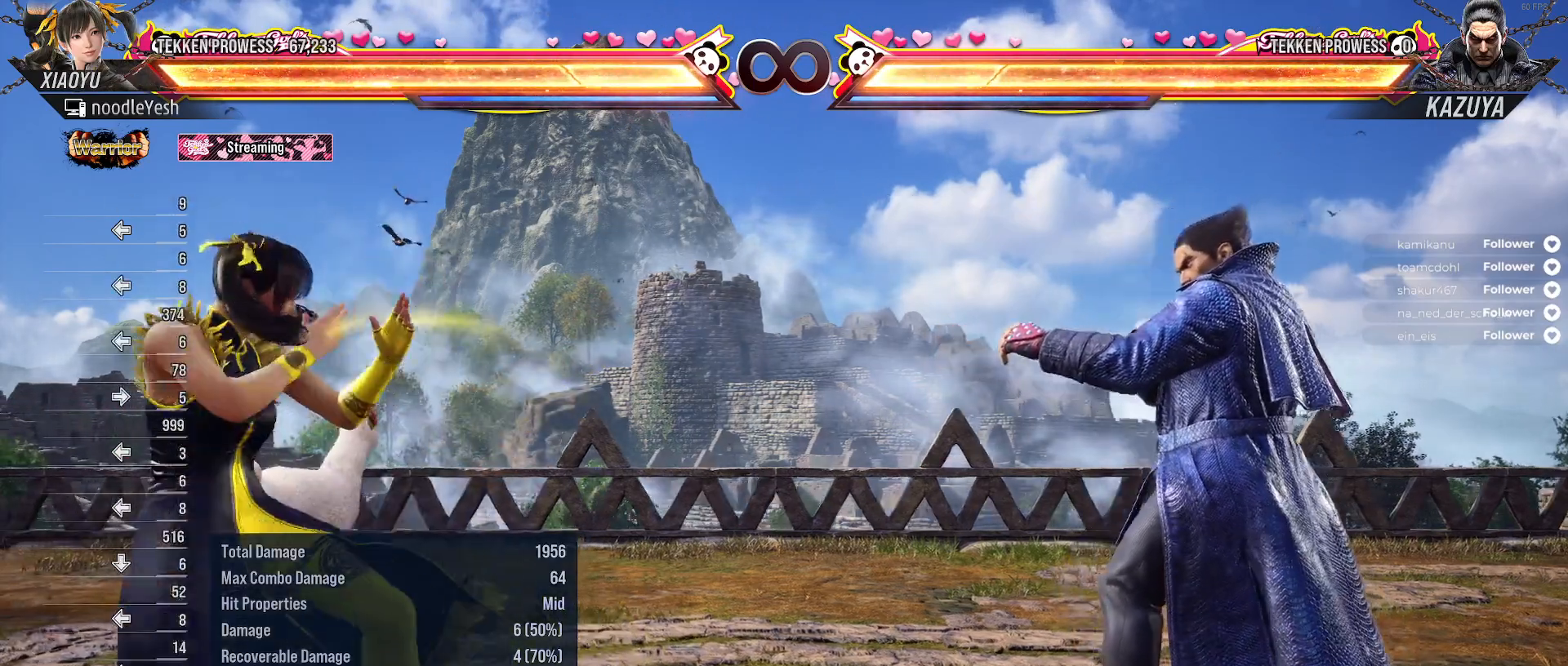
{"buttons": [], "right_stick": "center", "events": []}
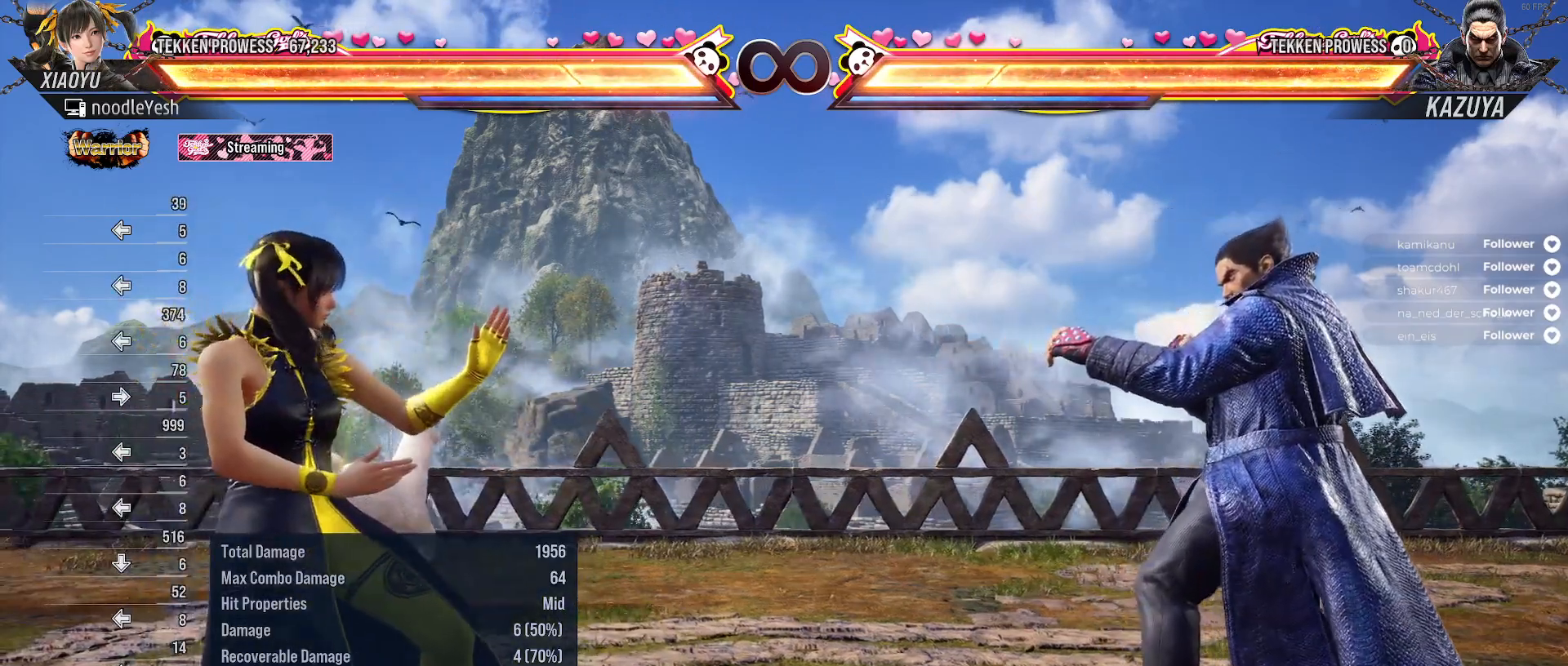
{"buttons": [], "right_stick": "center", "events": []}
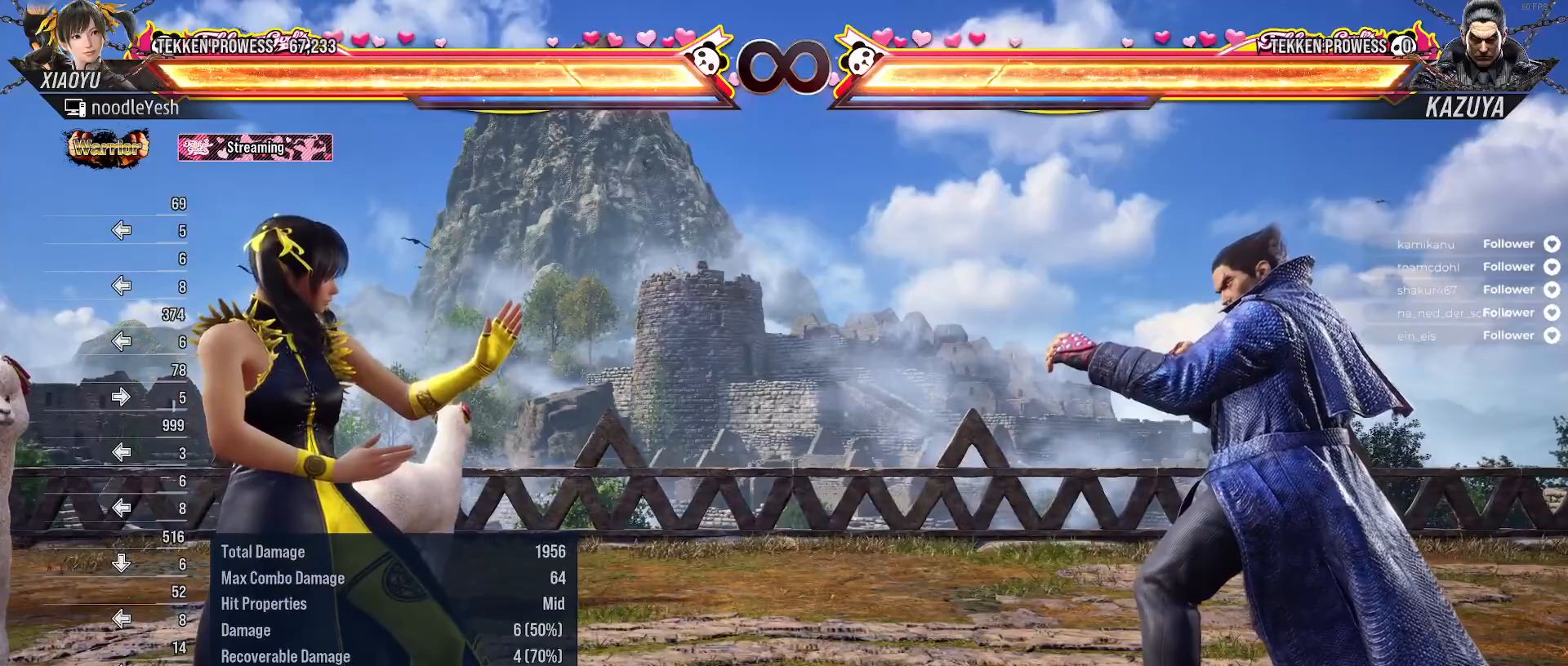
{"buttons": [], "right_stick": "center", "events": []}
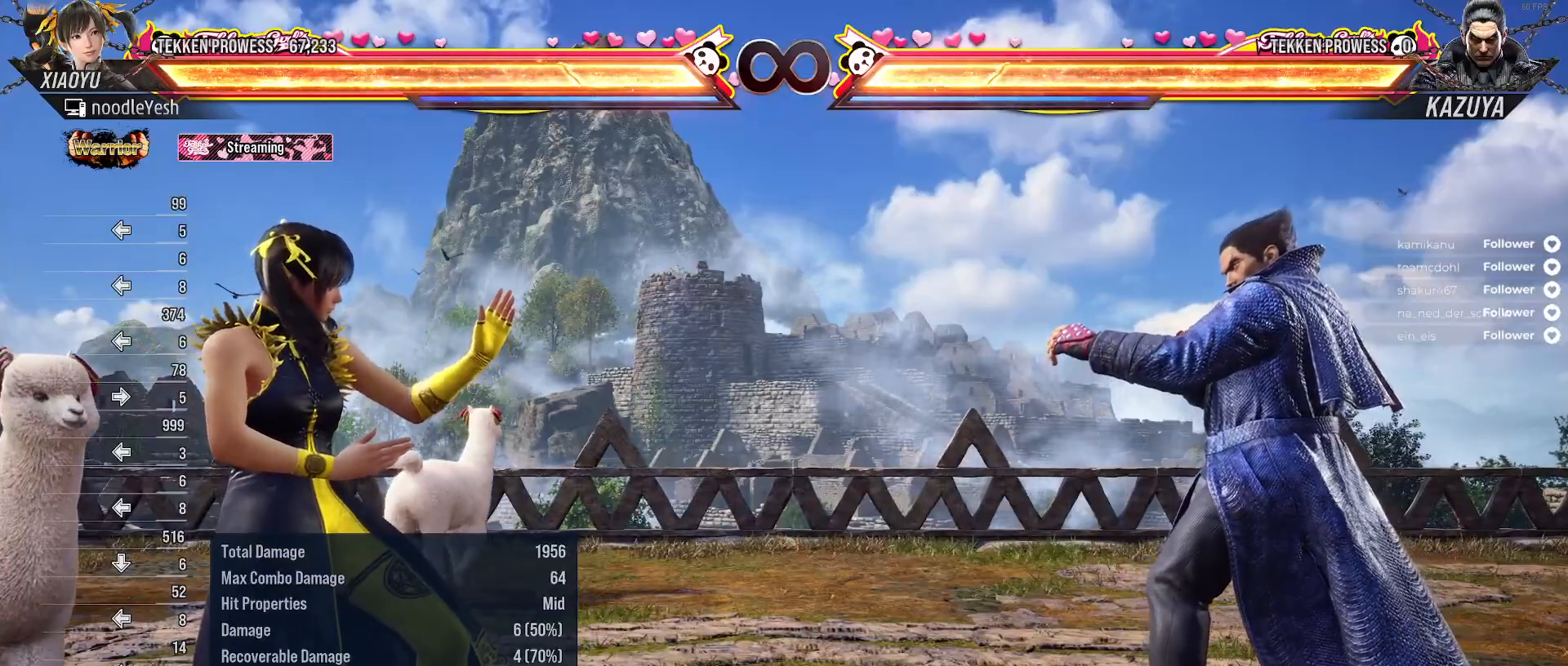
{"buttons": [], "right_stick": "center", "events": []}
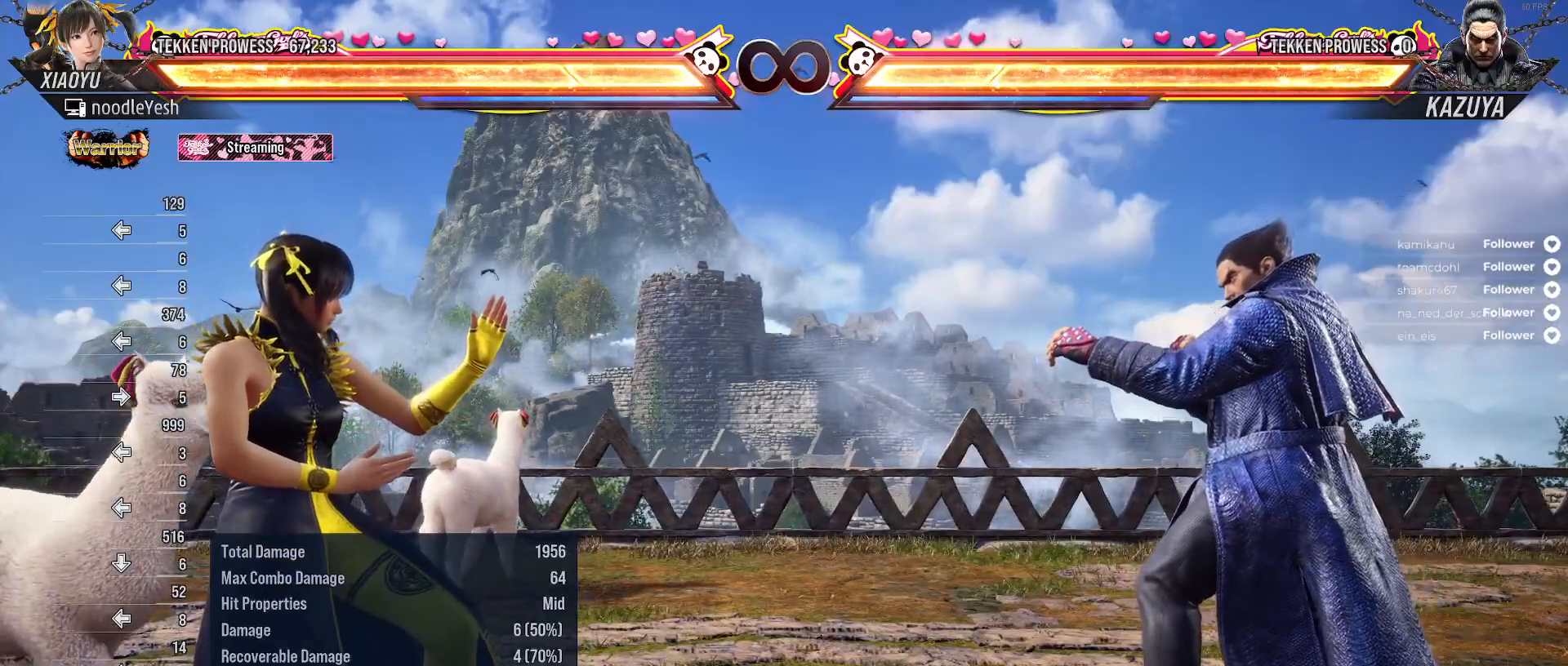
{"buttons": [], "right_stick": "center", "events": []}
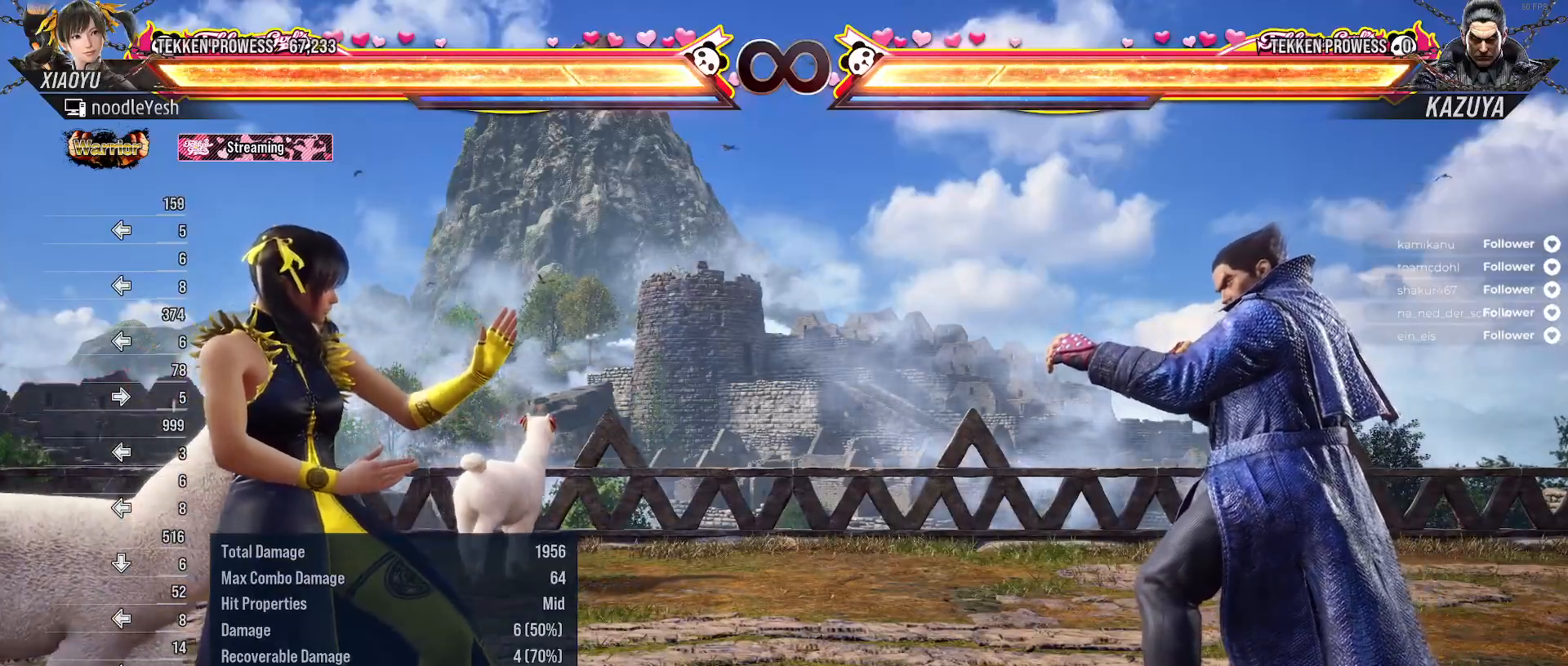
{"buttons": [], "right_stick": "center", "events": []}
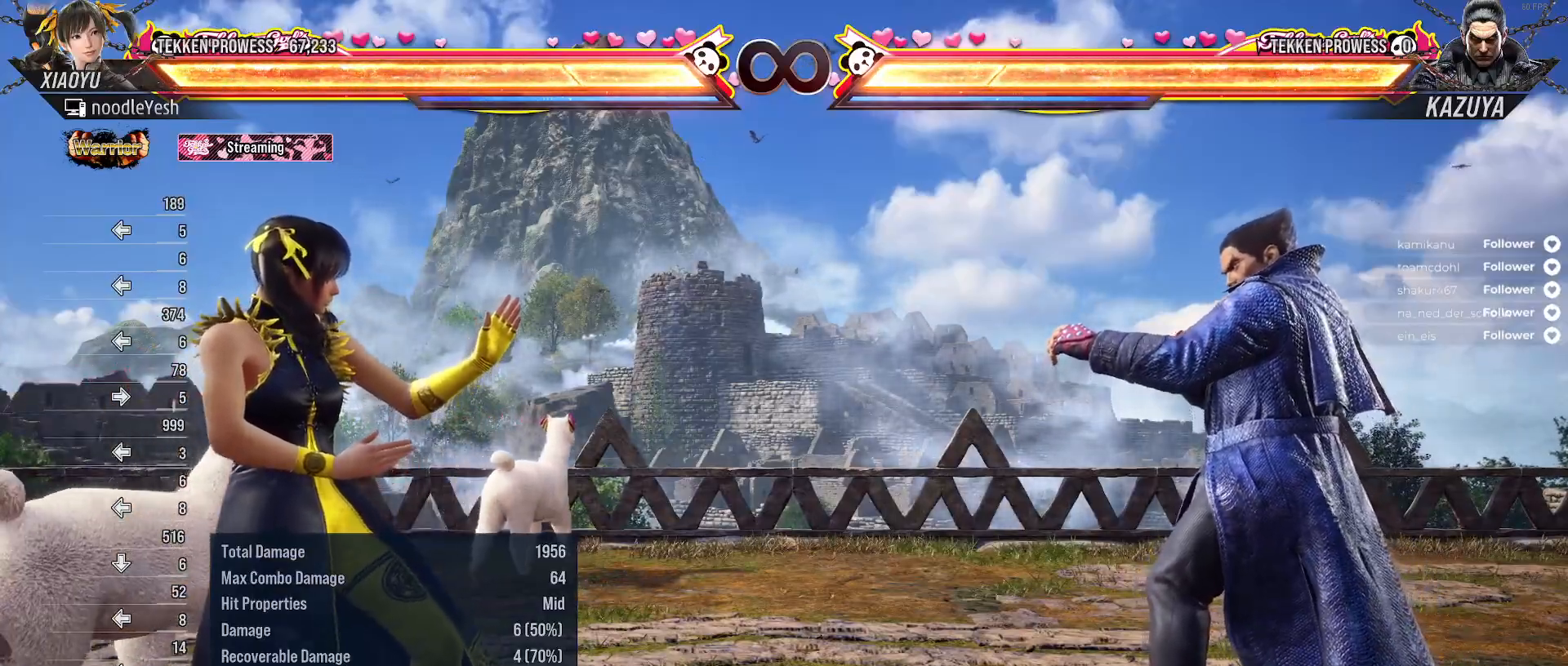
{"buttons": ["DPAD_RIGHT"], "right_stick": "center", "events": [[233, "DPAD_LEFT", "down"], [317, "DPAD_LEFT", "up"], [433, "DPAD_RIGHT", "down"]]}
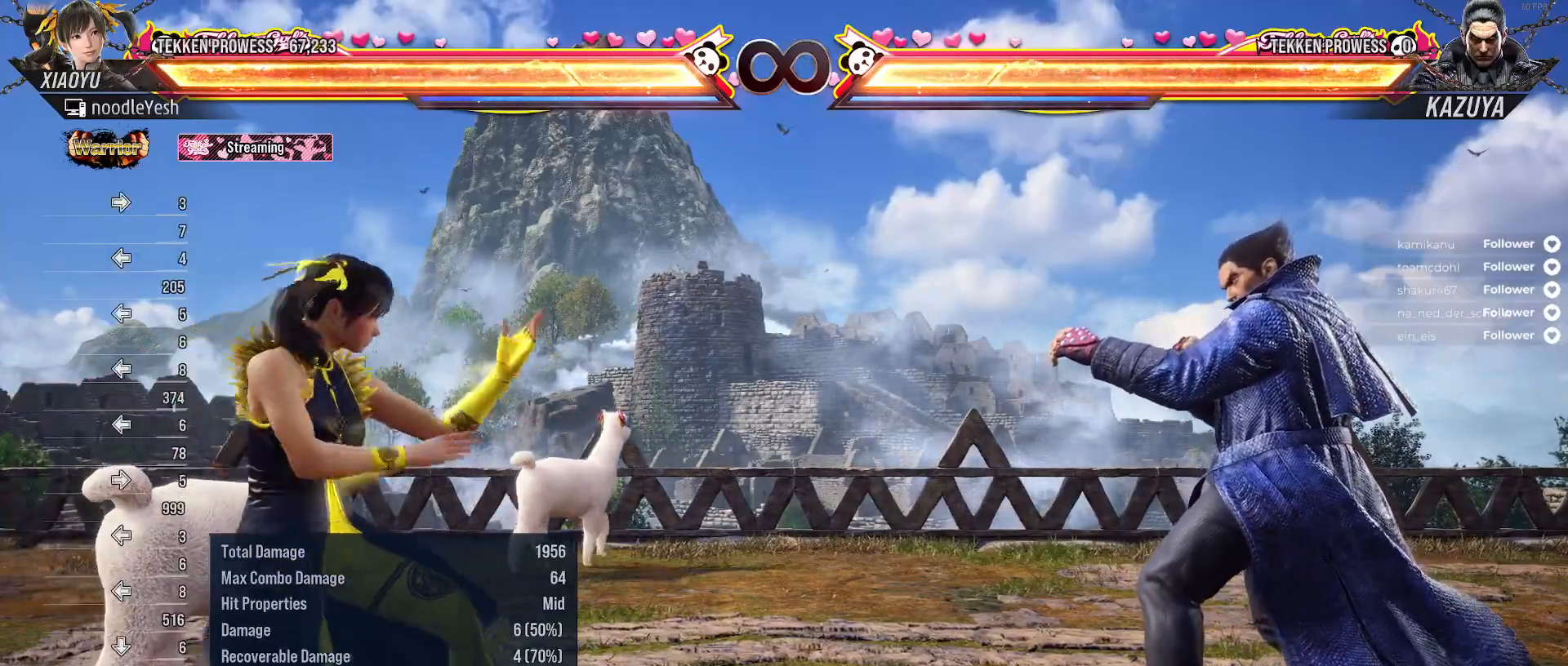
{"buttons": [], "right_stick": "center", "events": [[17, "DPAD_RIGHT", "up"], [117, "DPAD_RIGHT", "down"], [183, "DPAD_RIGHT", "up"], [283, "DPAD_DOWN", "down"], [283, "DPAD_RIGHT", "down"], [333, "A", "down"], [450, "A", "up"], [450, "DPAD_DOWN", "up"], [467, "DPAD_RIGHT", "up"]]}
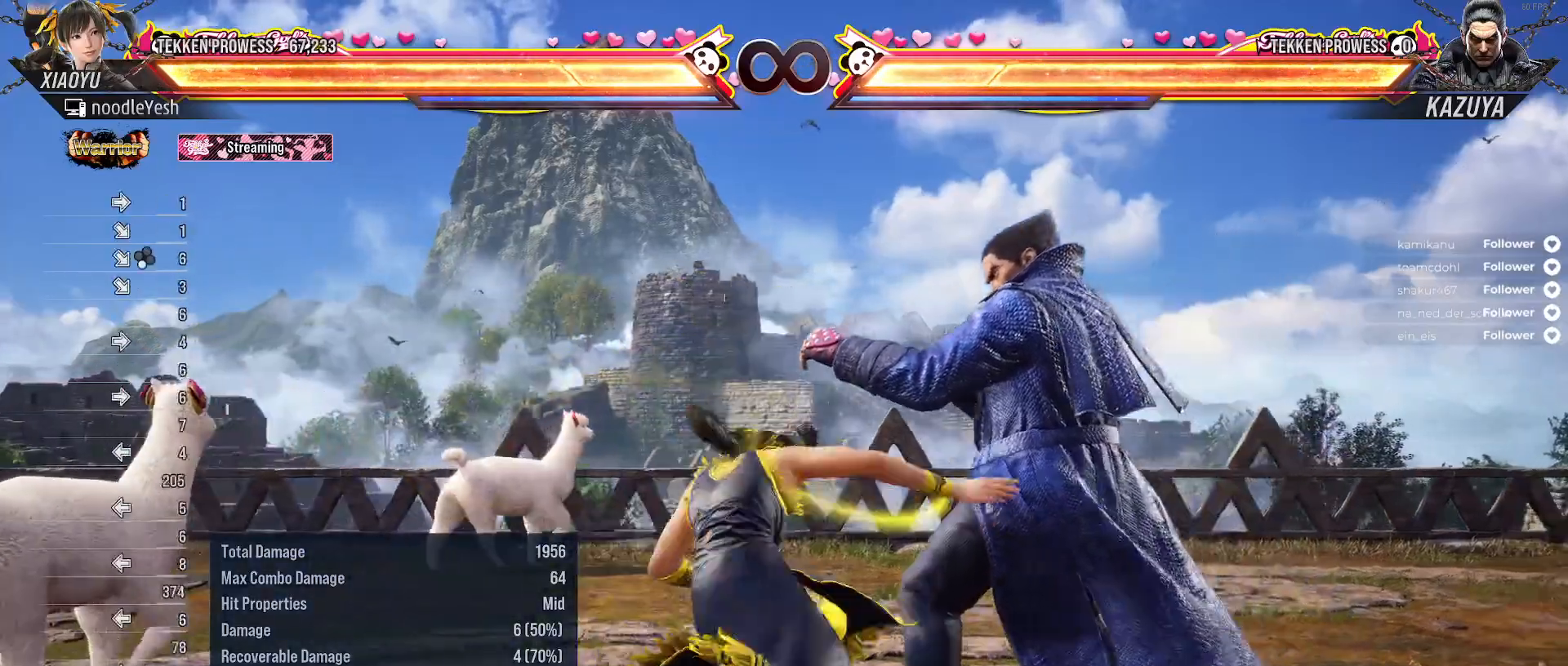
{"buttons": [], "right_stick": "center", "events": [[200, "DPAD_RIGHT", "down"], [300, "DPAD_RIGHT", "up"], [383, "DPAD_RIGHT", "down"], [467, "DPAD_RIGHT", "up"]]}
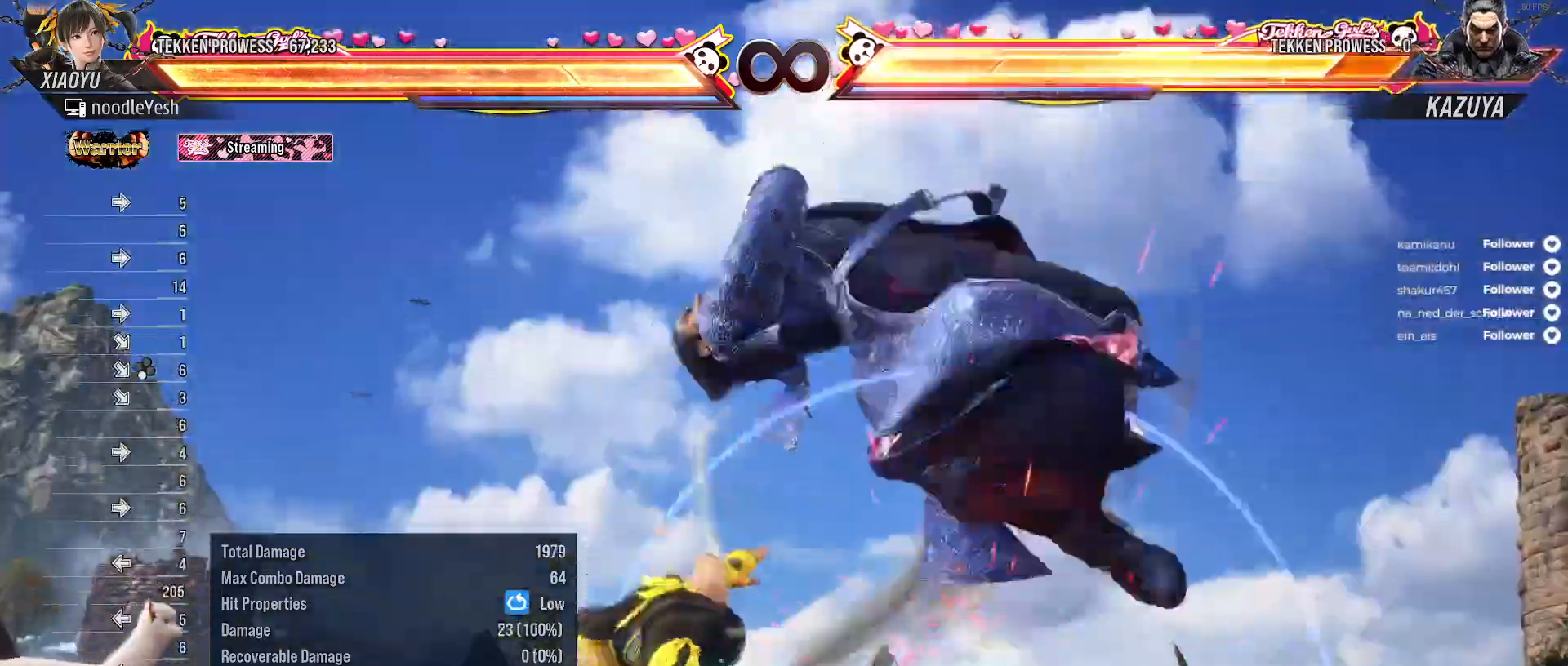
{"buttons": ["DPAD_RIGHT"], "right_stick": "center", "events": [[50, "DPAD_RIGHT", "down"], [117, "DPAD_RIGHT", "up"], [200, "DPAD_RIGHT", "down"], [267, "DPAD_RIGHT", "up"], [383, "DPAD_RIGHT", "down"]]}
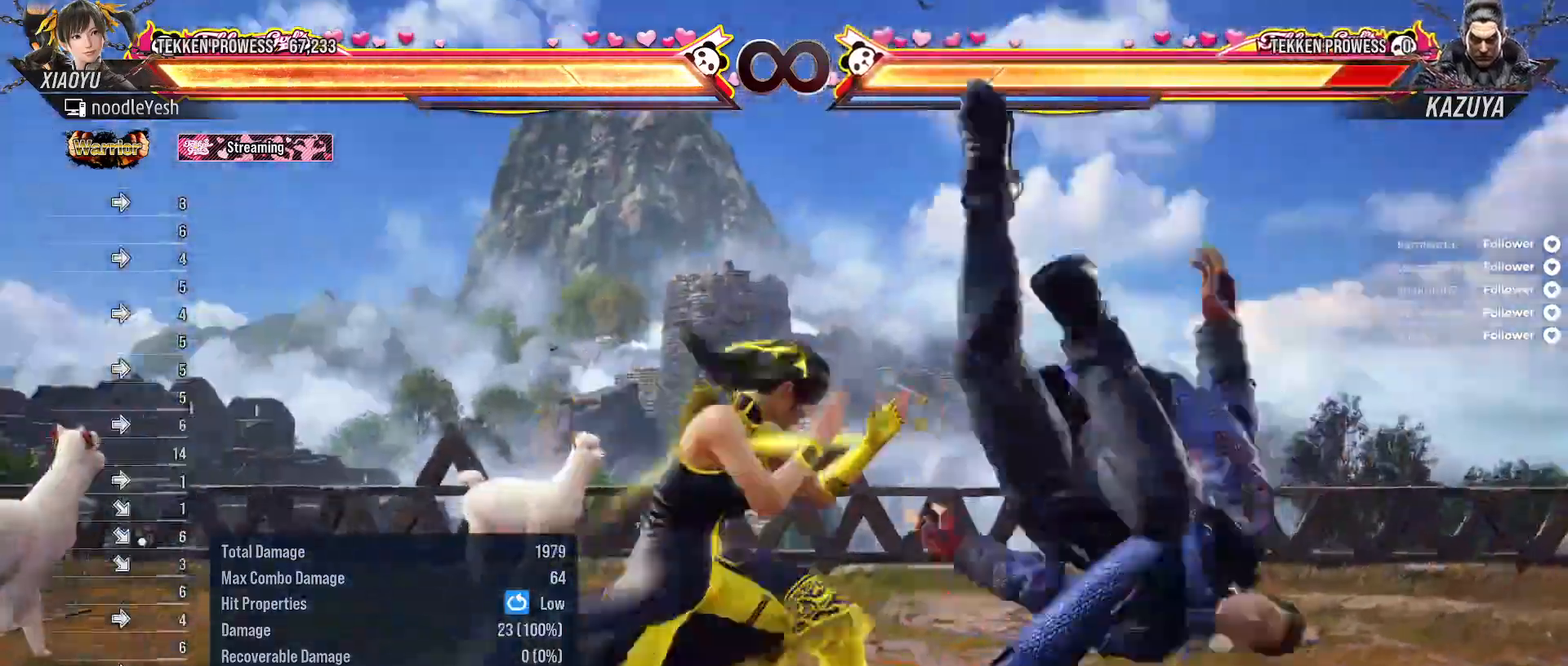
{"buttons": [], "right_stick": "center", "events": [[50, "DPAD_RIGHT", "up"], [117, "DPAD_LEFT", "down"], [150, "A", "down"], [283, "A", "up"], [283, "DPAD_LEFT", "up"]]}
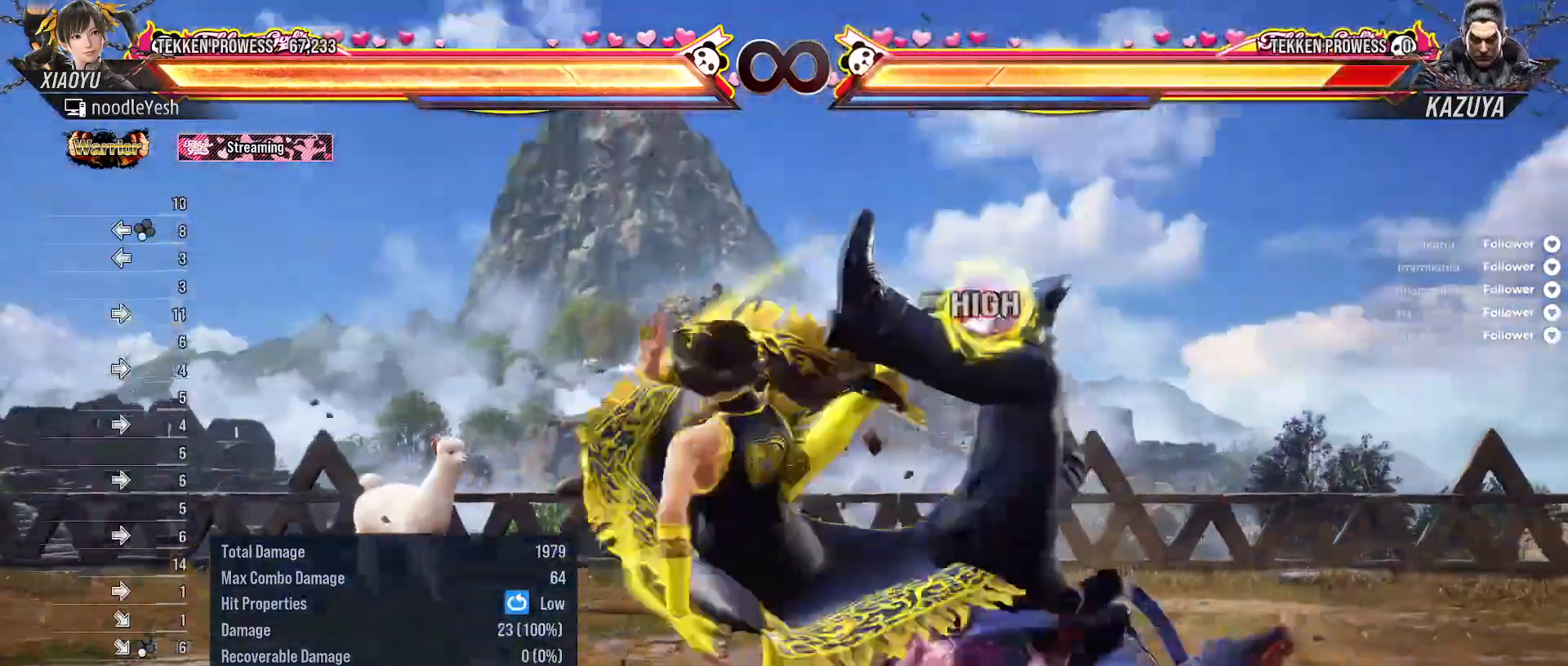
{"buttons": [], "right_stick": "center", "events": [[200, "Y", "down"], [283, "Y", "up"], [383, "X", "down"], [450, "X", "up"]]}
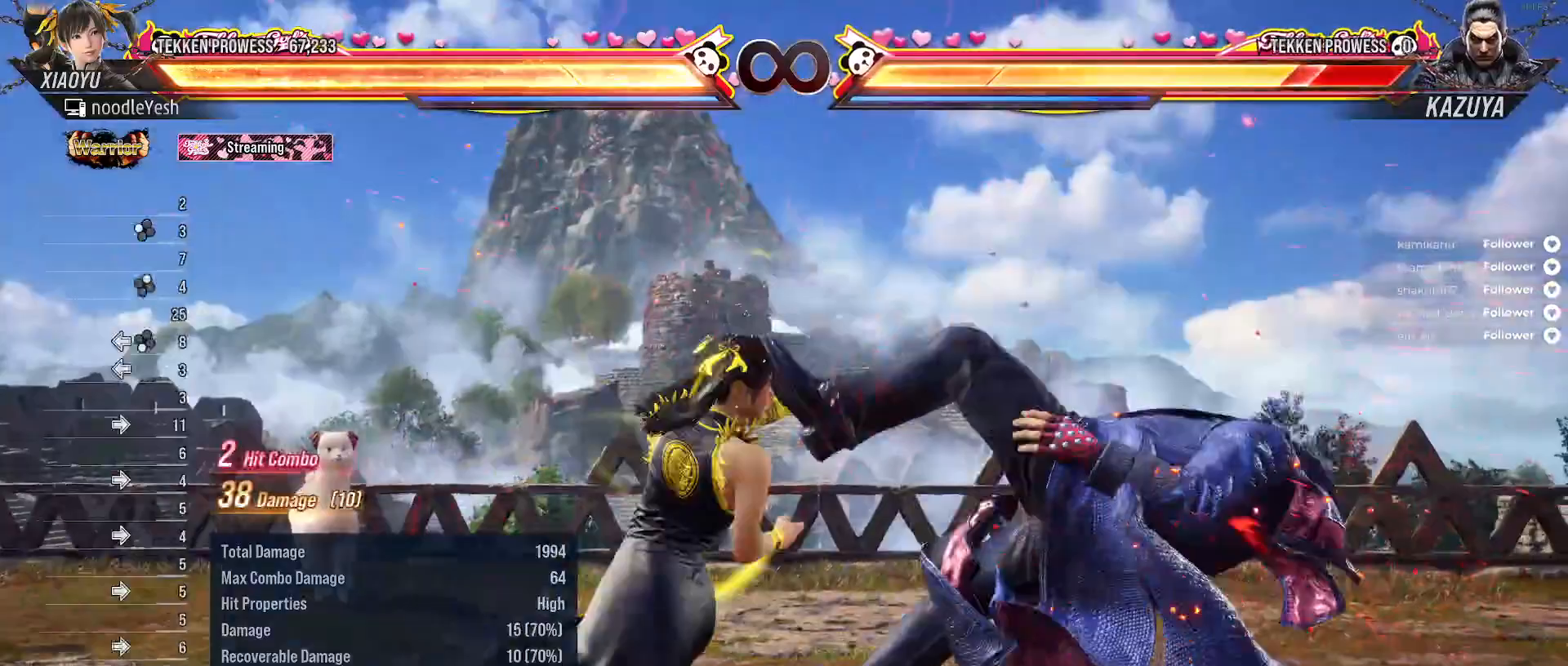
{"buttons": ["Y", "DPAD_RIGHT"], "right_stick": "center", "events": [[50, "X", "down"], [117, "X", "up"], [383, "DPAD_RIGHT", "down"], [450, "Y", "down"]]}
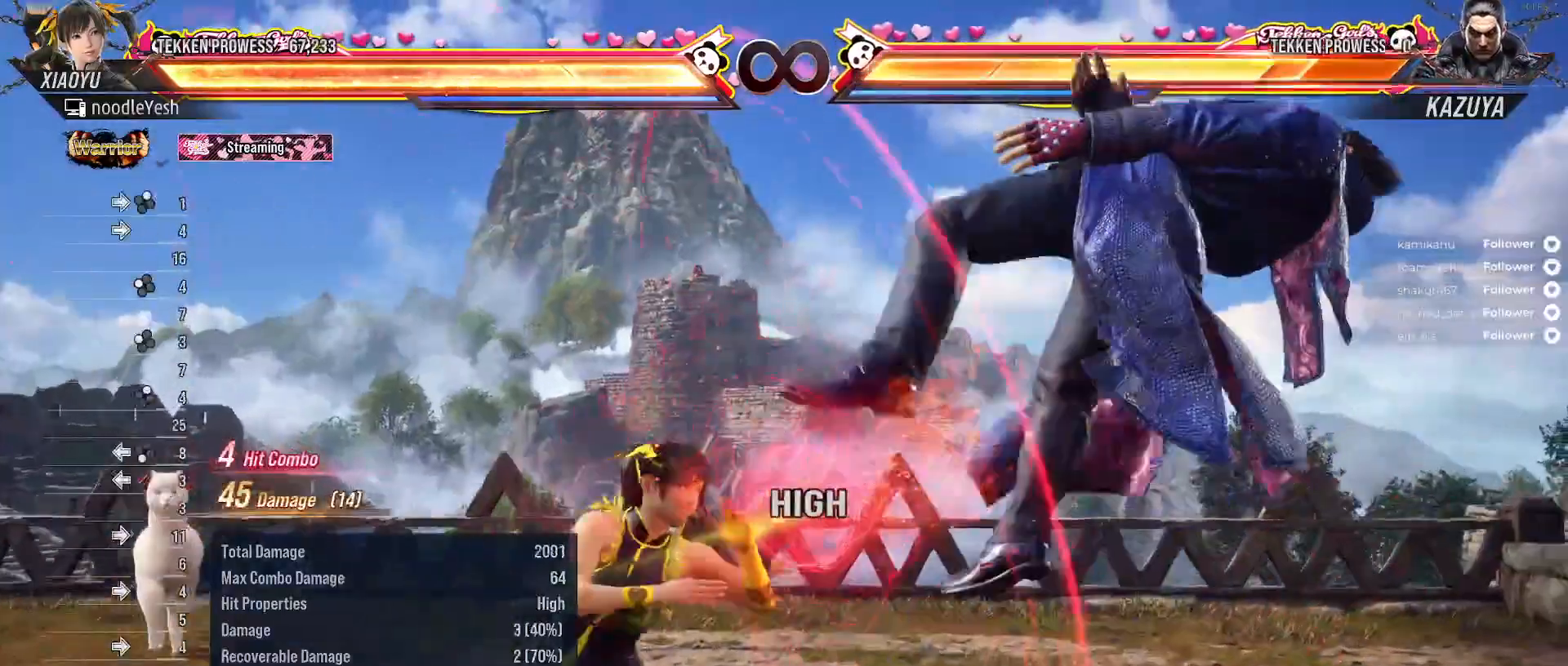
{"buttons": ["B", "DPAD_RIGHT"], "right_stick": "center", "events": [[50, "Y", "up"], [133, "X", "down"], [200, "X", "up"], [450, "B", "down"]]}
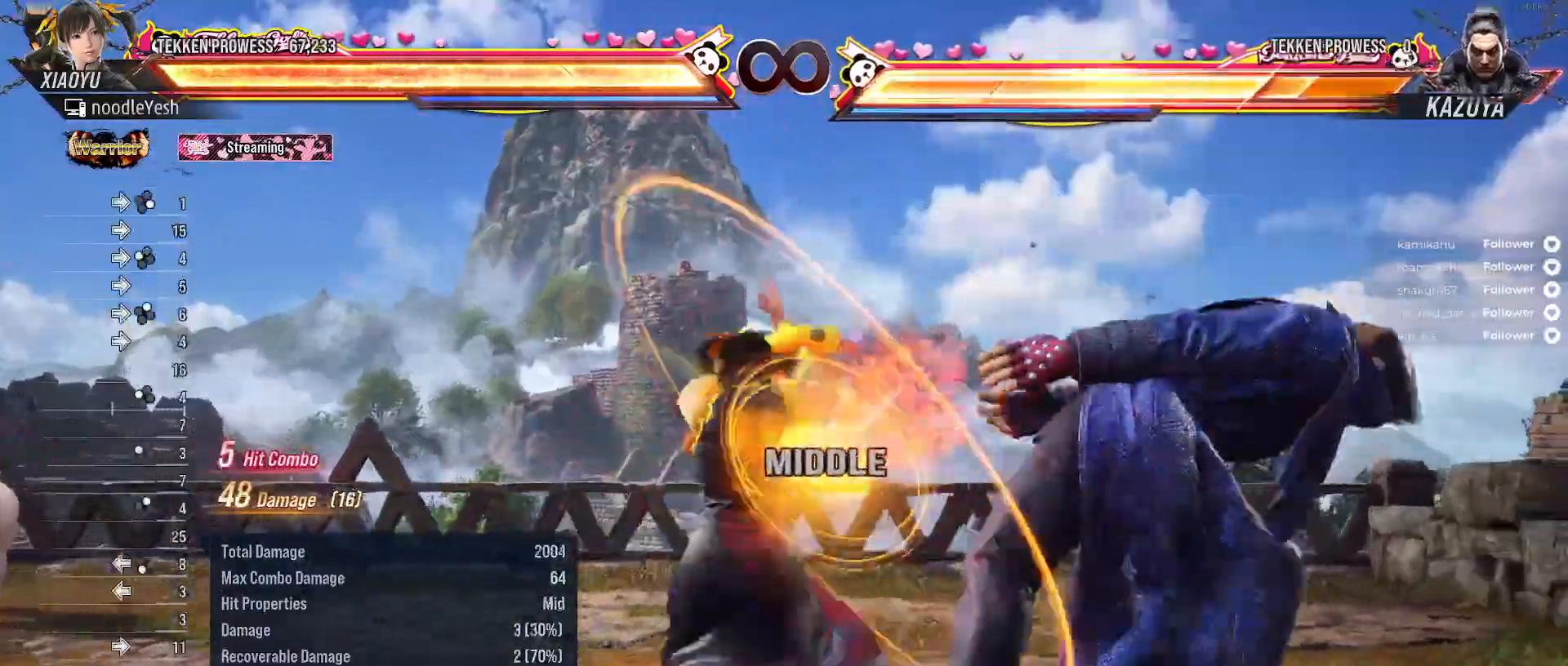
{"buttons": ["DPAD_RIGHT"], "right_stick": "center", "events": [[17, "B", "up"], [100, "B", "down"], [167, "B", "up"], [233, "B", "down"], [317, "B", "up"], [383, "B", "down"], [467, "B", "up"]]}
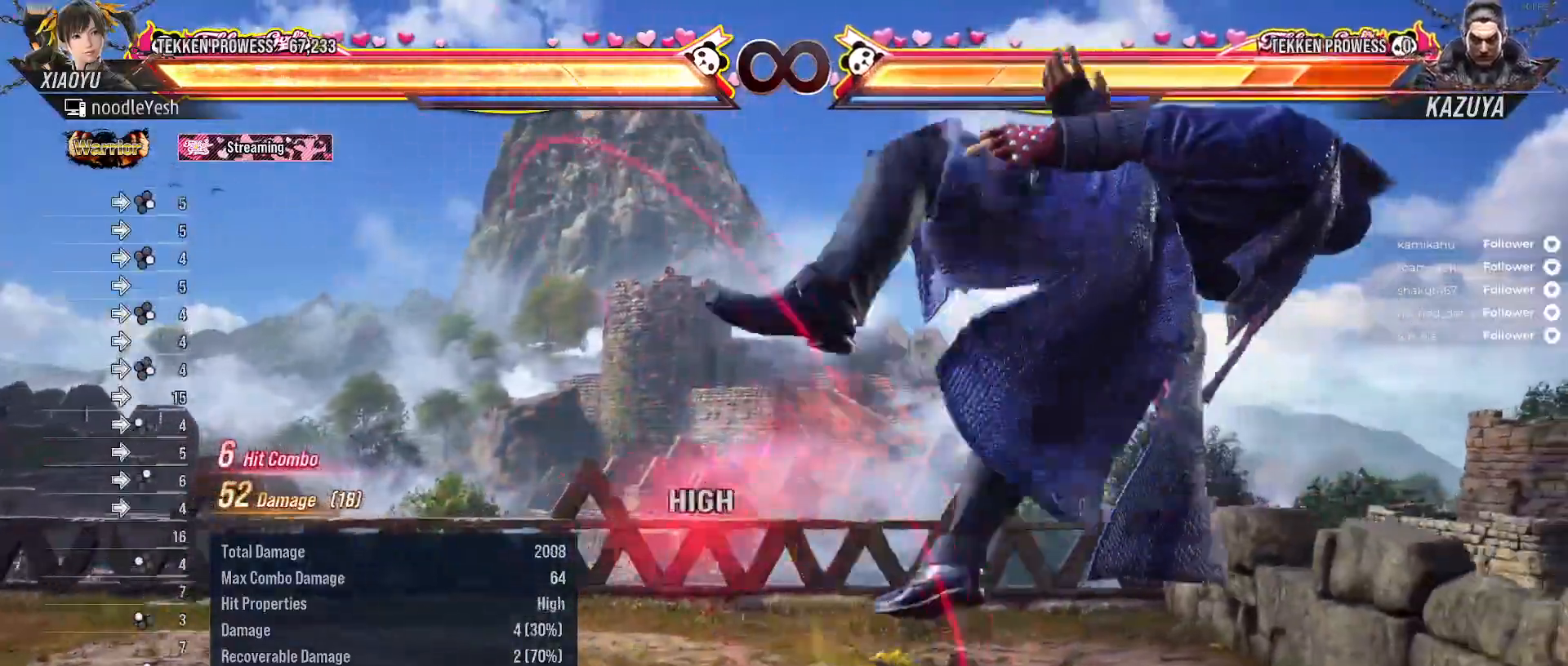
{"buttons": [], "right_stick": "center", "events": [[33, "B", "down"], [100, "B", "up"], [167, "B", "down"], [267, "B", "up"], [300, "DPAD_RIGHT", "up"]]}
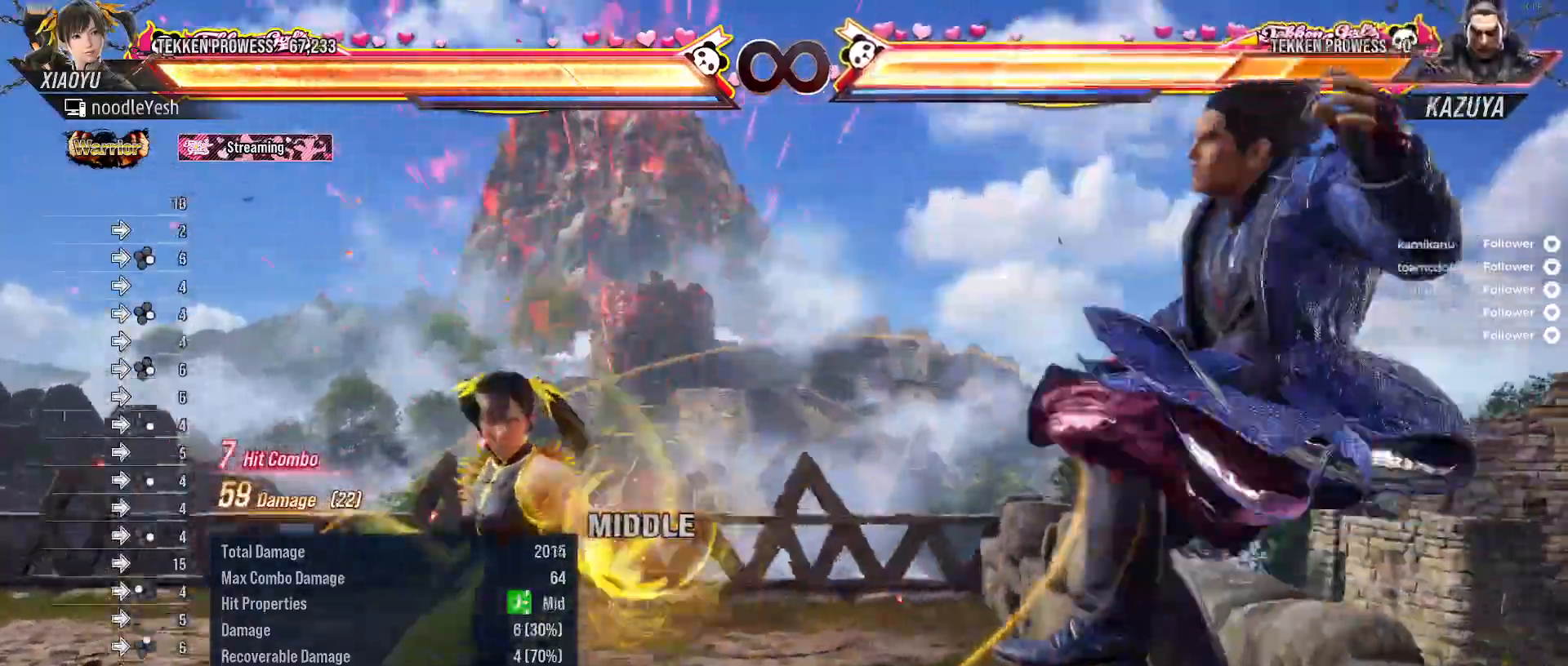
{"buttons": [], "right_stick": "center", "events": []}
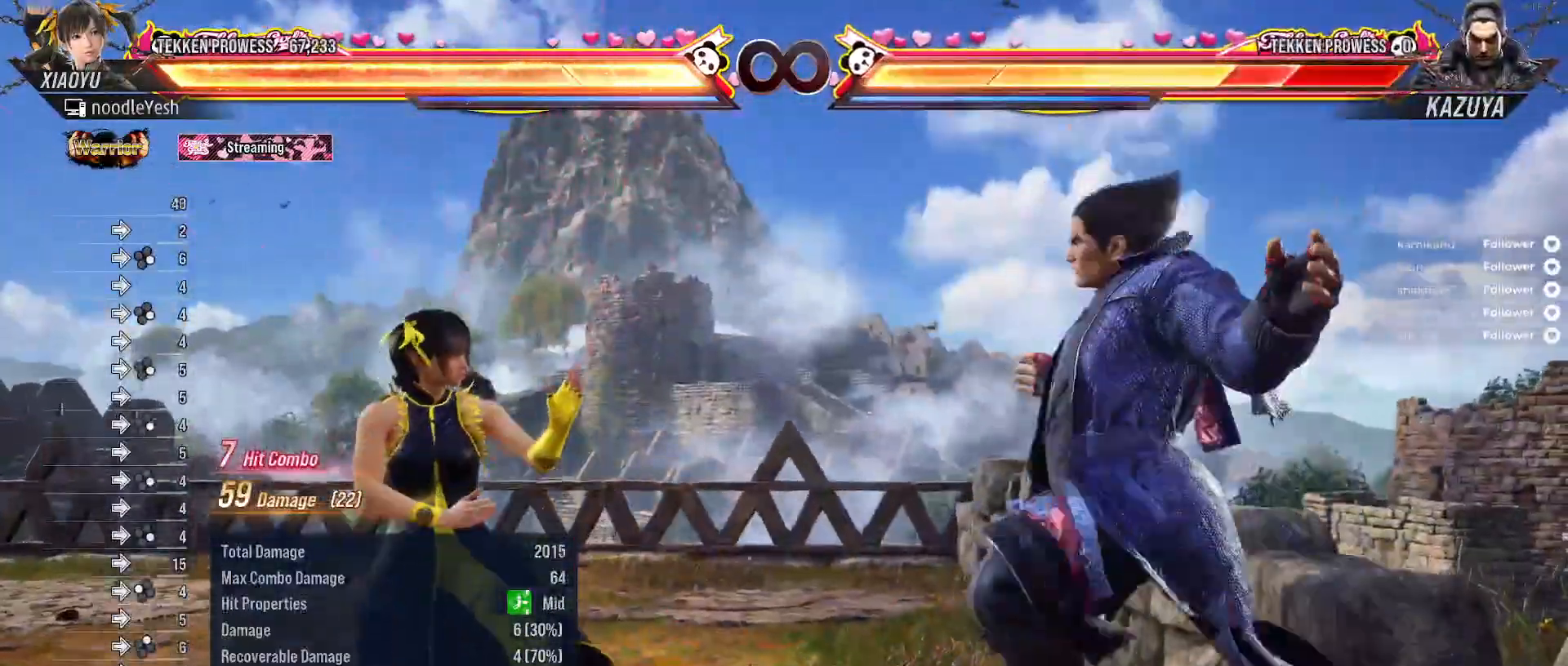
{"buttons": [], "right_stick": "center", "events": [[333, "A", "down"], [433, "A", "up"]]}
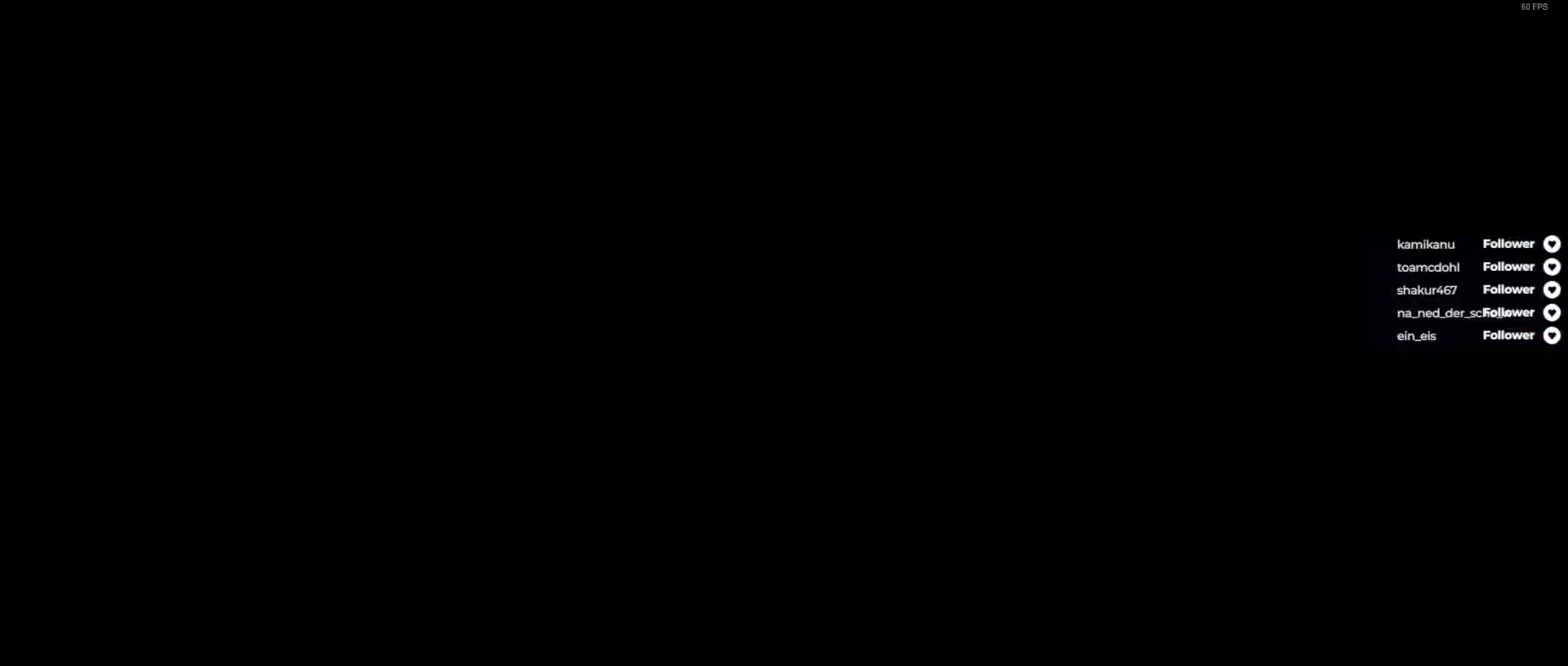
{"buttons": [], "right_stick": "center", "events": []}